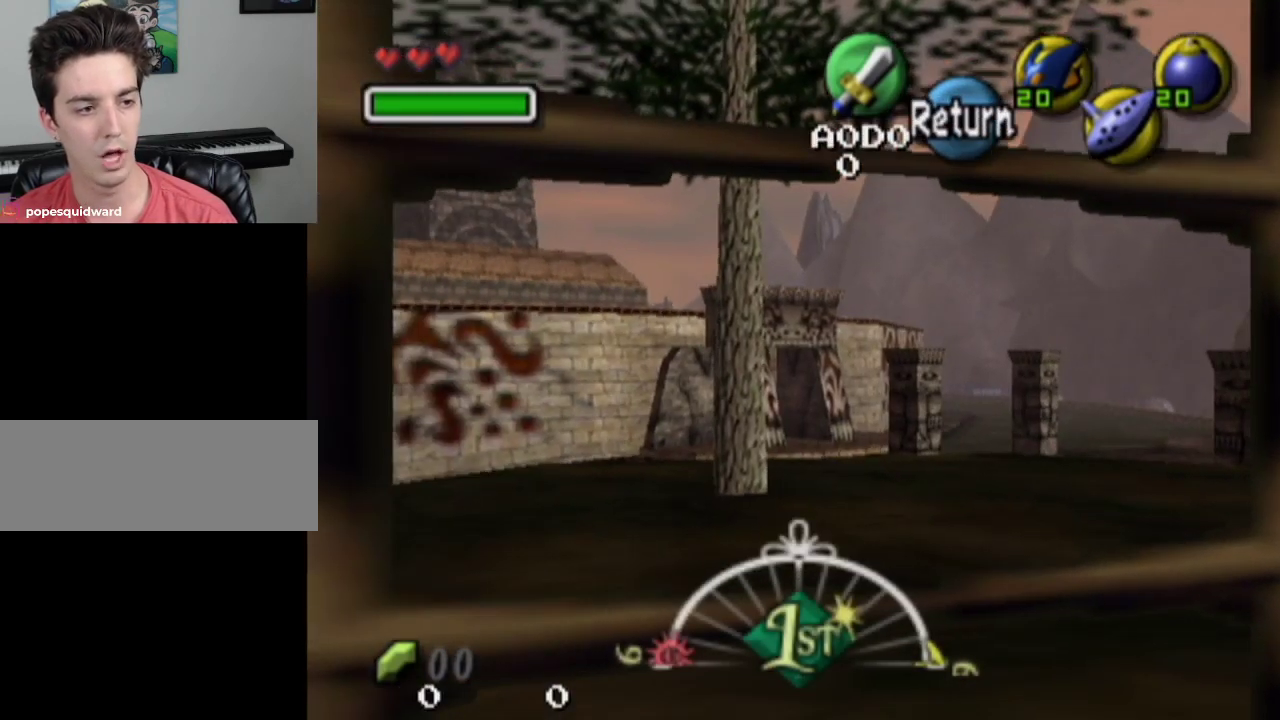
Gameplay with a controller; each line is a JSON object with the inputs held at the frame after it (dt_ms = milliseconds from this image to that frame). "events" lists button and stick changes between this image and that frame as [ms after this image, input, new state], when the widget could be followed in between. Not read: L3 R3.
{"dt_ms": 500, "buttons": [], "left_stick": "center", "right_stick": "center", "events": []}
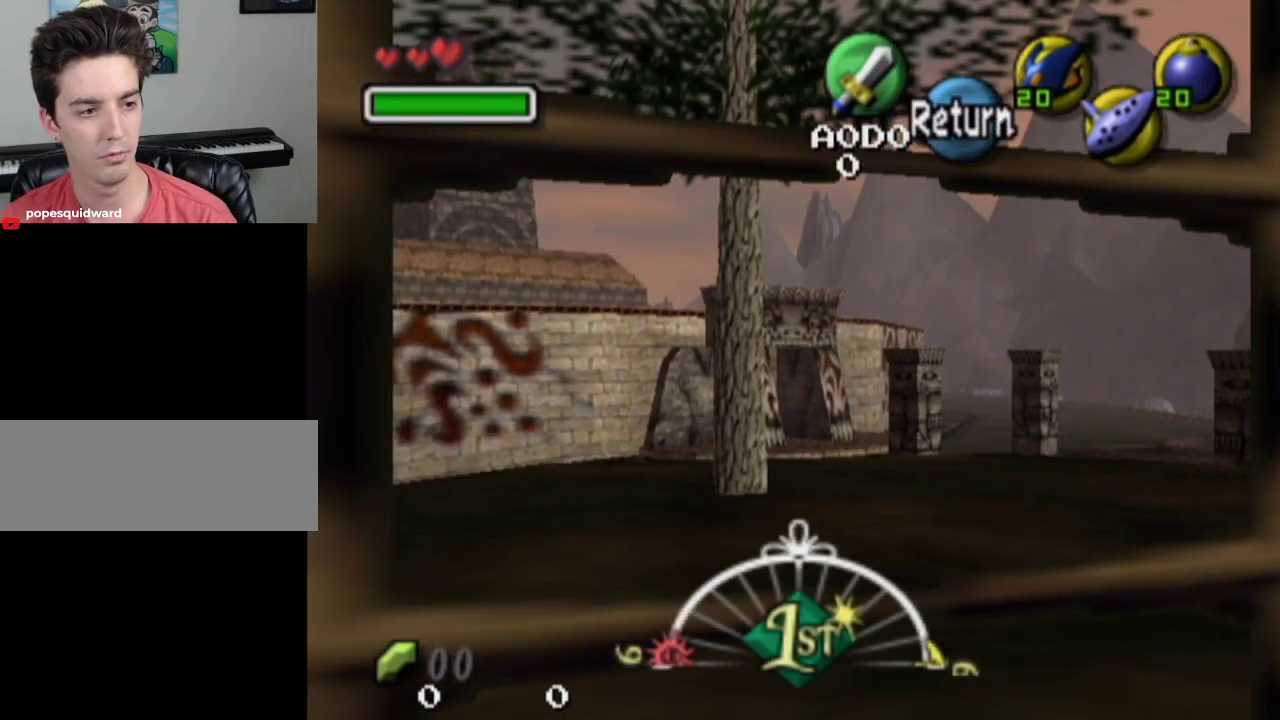
{"dt_ms": 500, "buttons": [], "left_stick": "center", "right_stick": "center", "events": []}
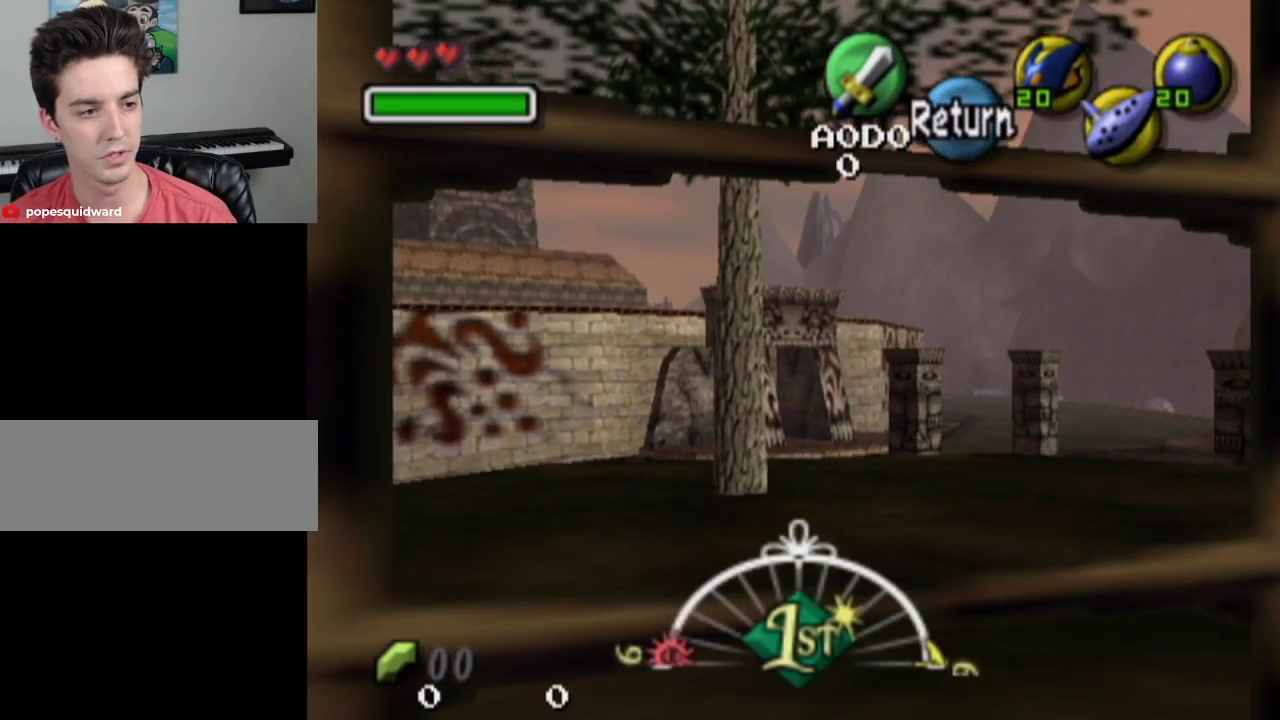
{"dt_ms": 500, "buttons": [], "left_stick": "center", "right_stick": "center", "events": []}
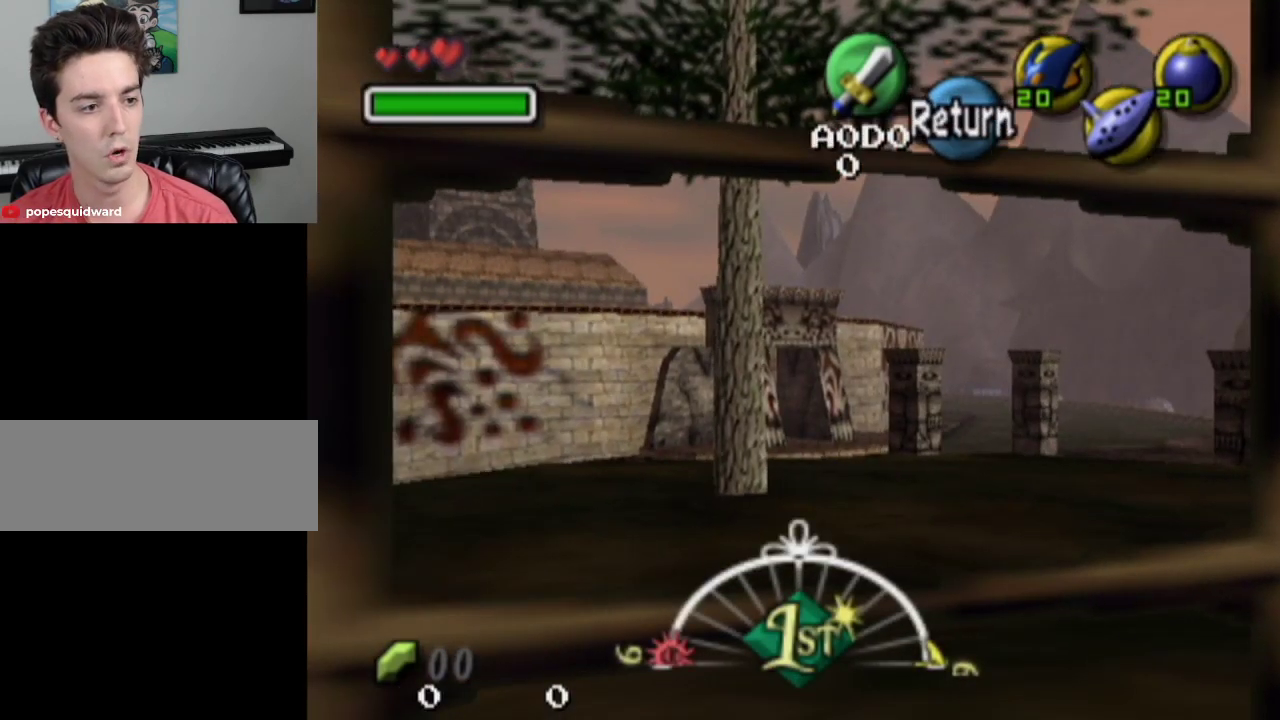
{"dt_ms": 700, "buttons": ["L1"], "left_stick": "down", "right_stick": "center", "events": [[533, "CROSS", "down"], [600, "CROSS", "up"], [633, "left_stick", "down"], [667, "L1", "down"]]}
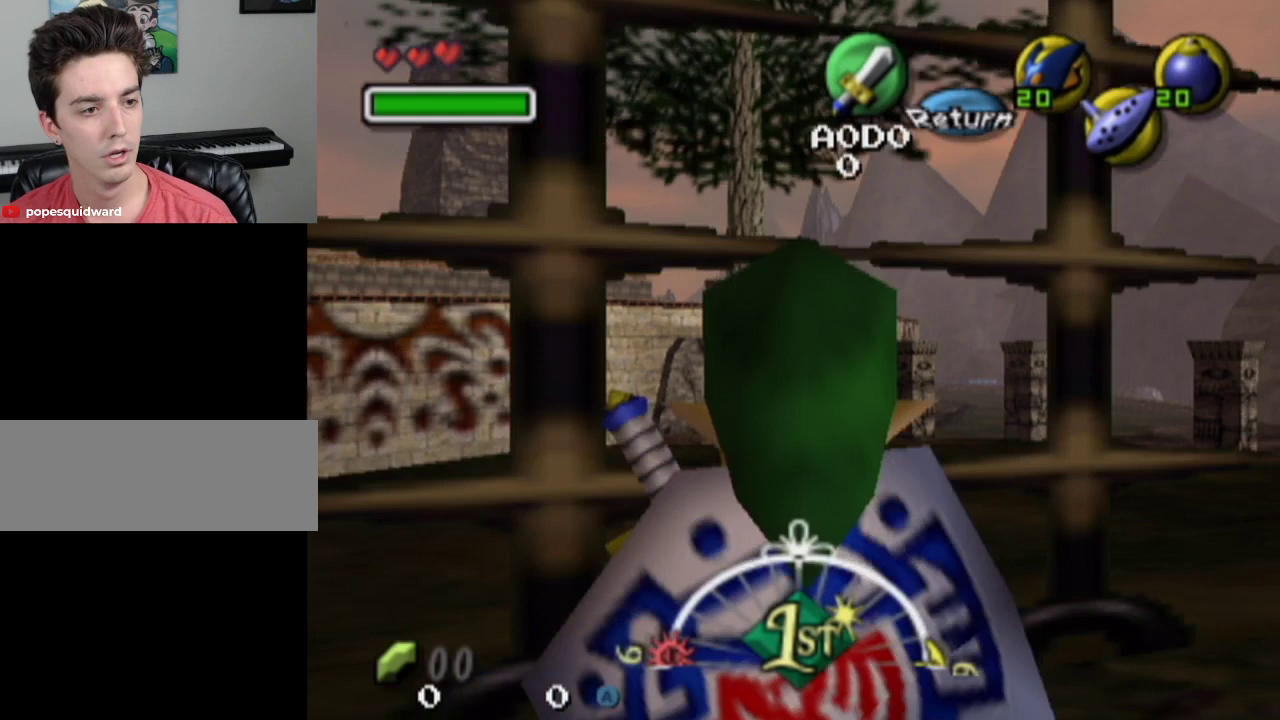
{"dt_ms": 500, "buttons": ["L1"], "left_stick": "center", "right_stick": "center", "events": [[67, "left_stick", "center"]]}
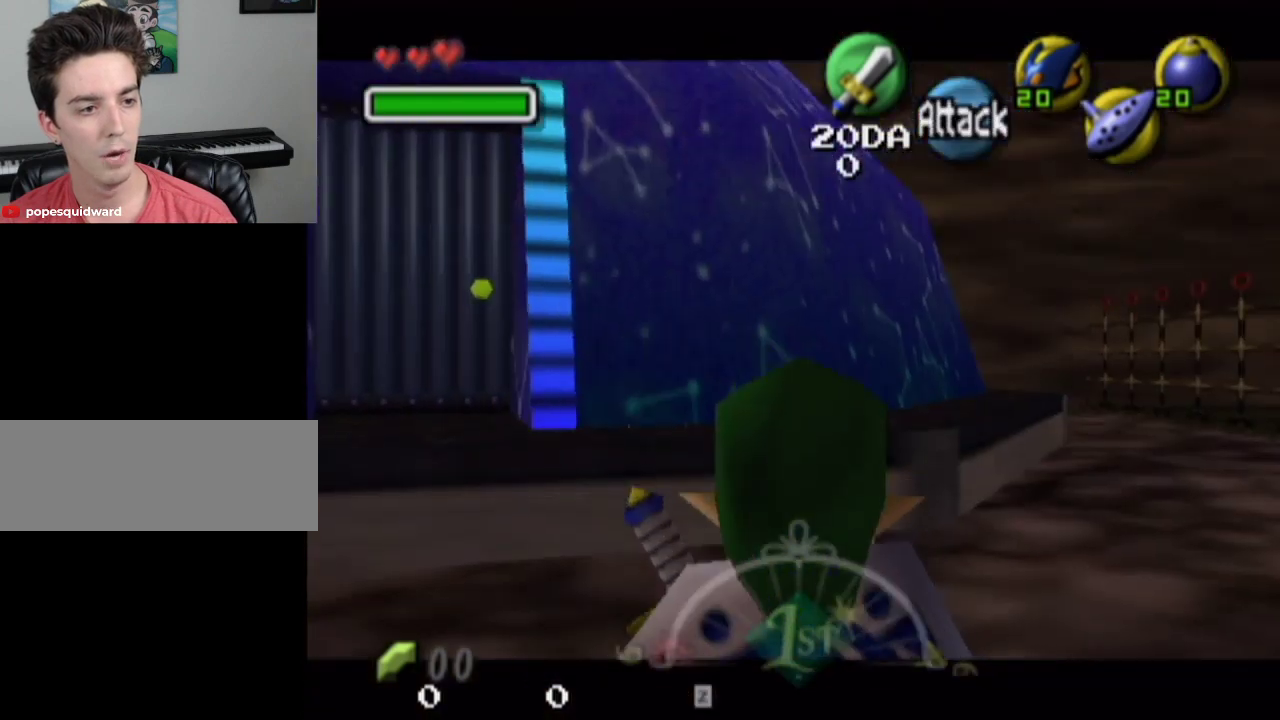
{"dt_ms": 500, "buttons": [], "left_stick": "up-left", "right_stick": "center", "events": [[100, "L1", "up"], [433, "left_stick", "up-left"]]}
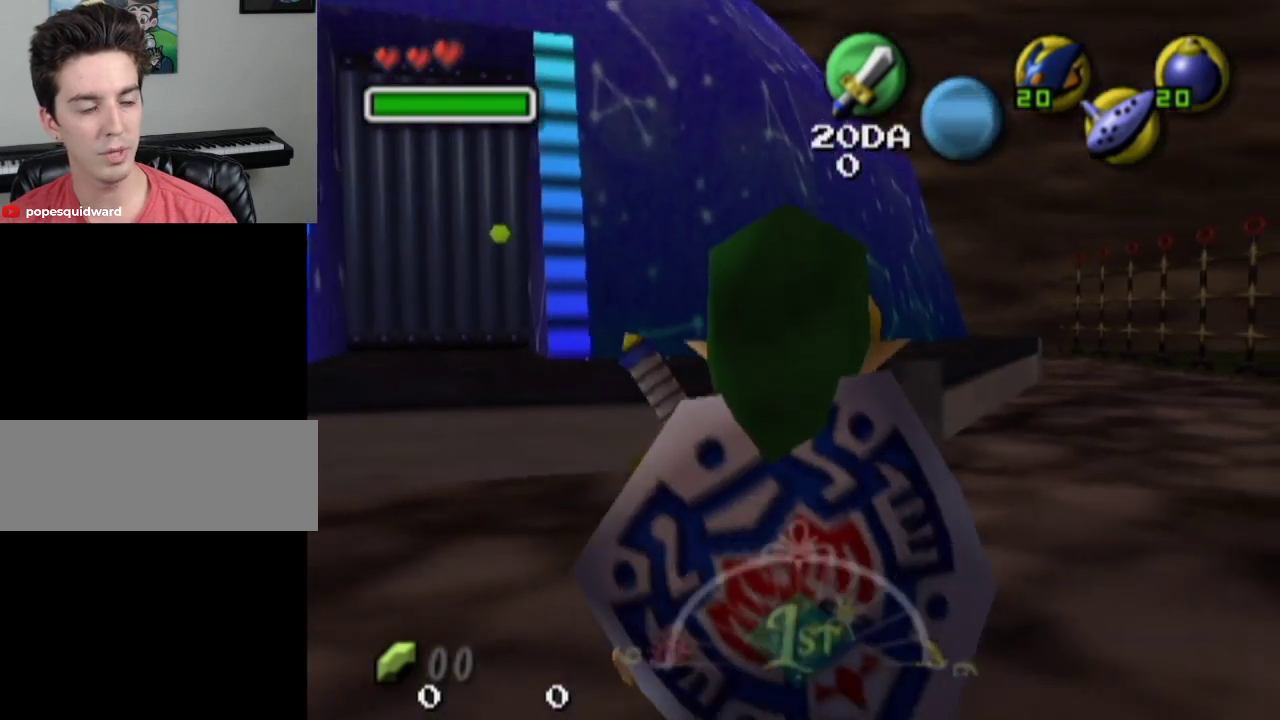
{"dt_ms": 300, "buttons": [], "left_stick": "up-left", "right_stick": "center", "events": []}
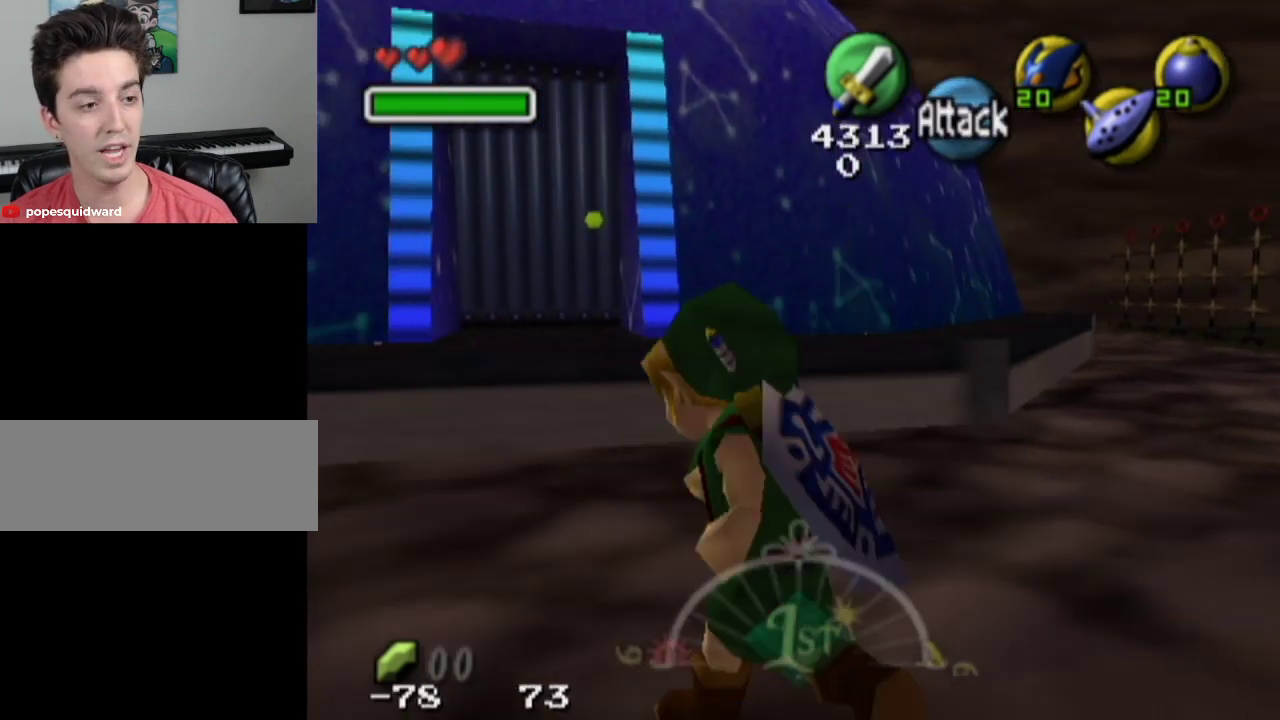
{"dt_ms": 500, "buttons": [], "left_stick": "up-left", "right_stick": "center", "events": []}
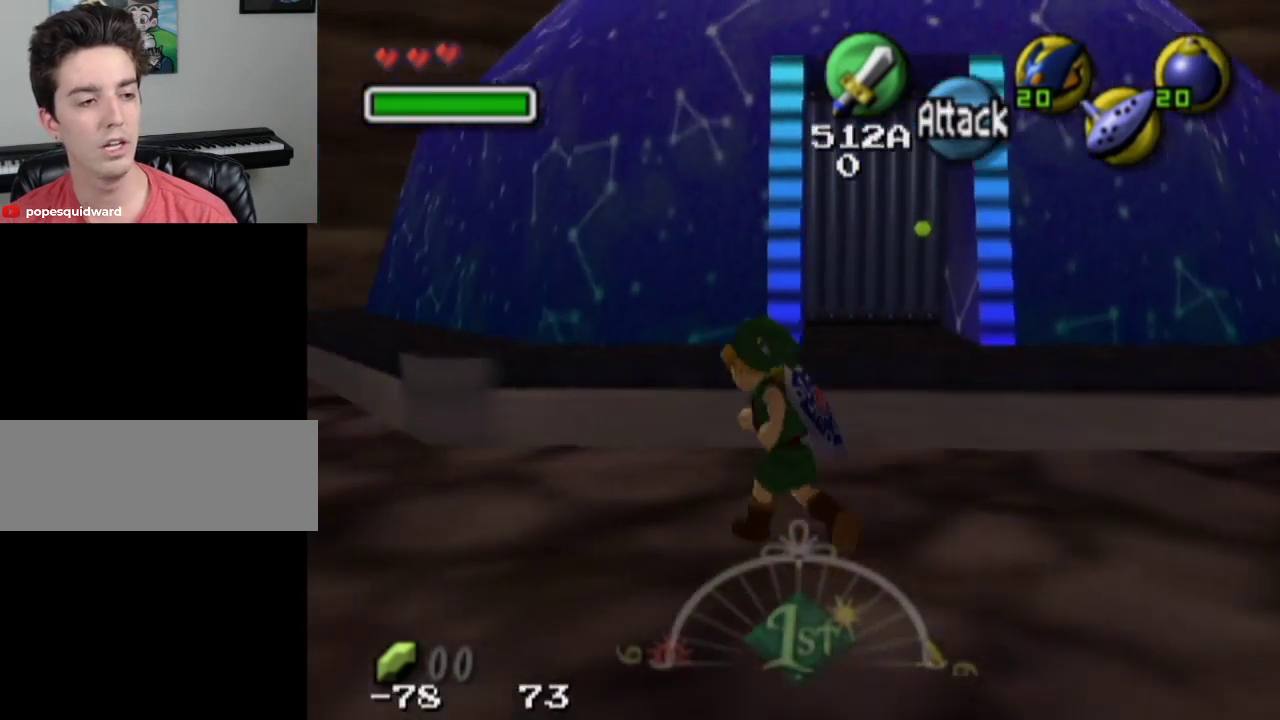
{"dt_ms": 300, "buttons": [], "left_stick": "center", "right_stick": "center", "events": [[100, "left_stick", "center"]]}
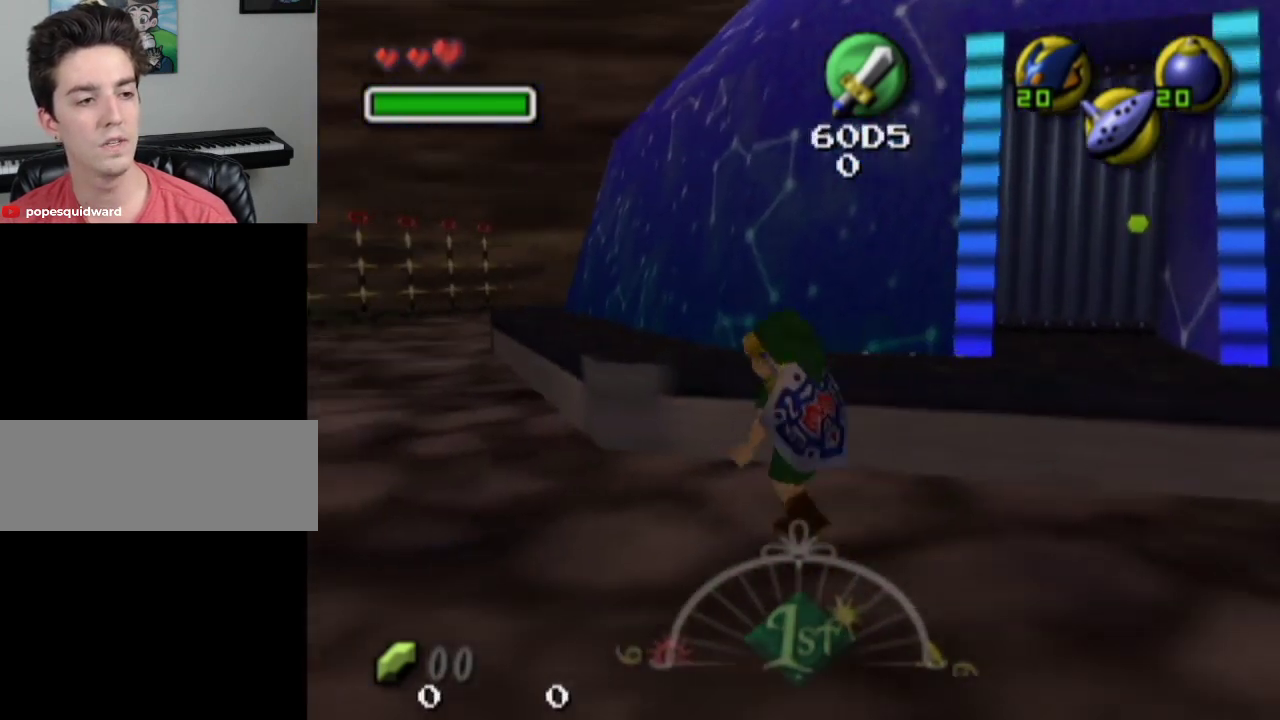
{"dt_ms": 300, "buttons": [], "left_stick": "up-right", "right_stick": "center", "events": [[67, "left_stick", "up-right"]]}
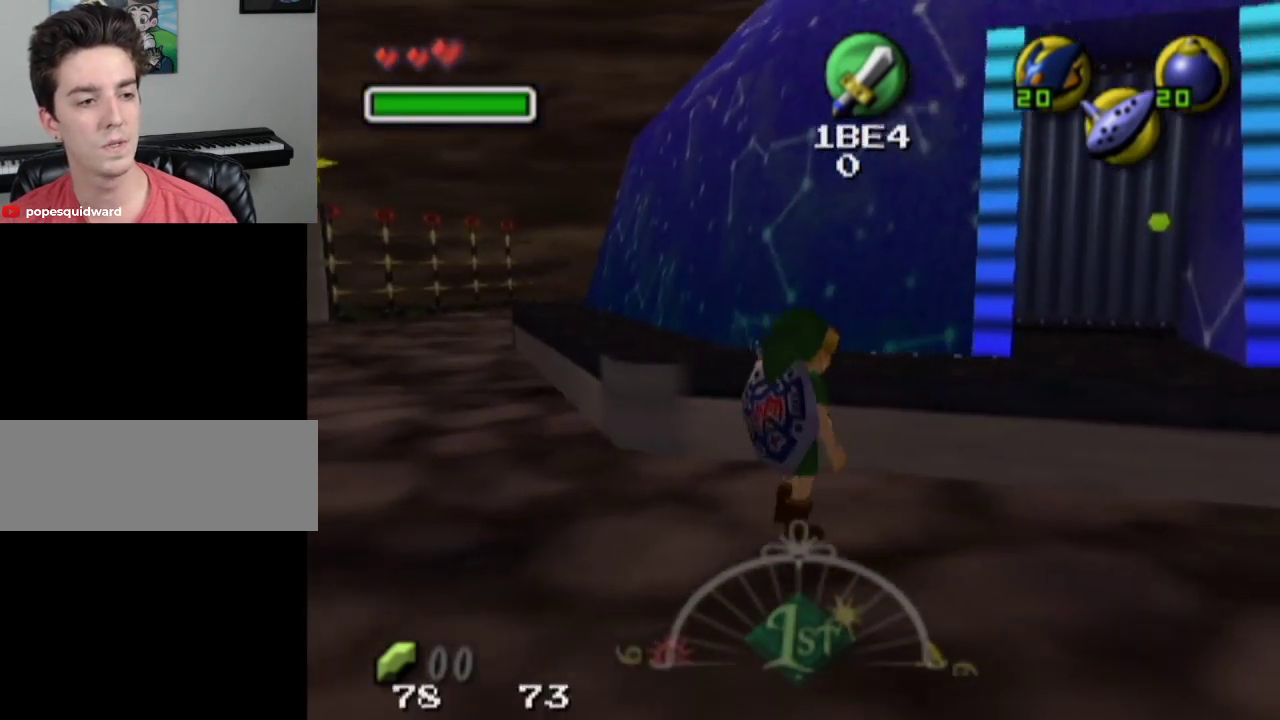
{"dt_ms": 400, "buttons": [], "left_stick": "up-right", "right_stick": "center", "events": []}
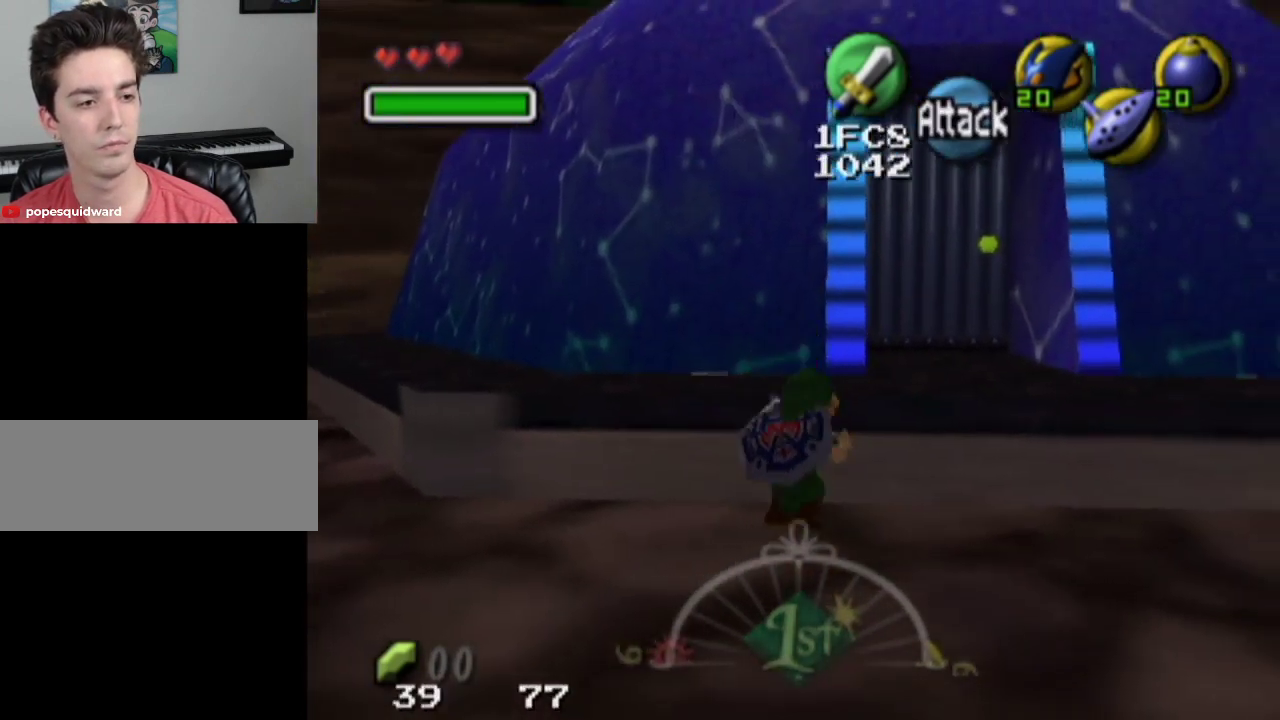
{"dt_ms": 400, "buttons": [], "left_stick": "up", "right_stick": "center", "events": [[333, "left_stick", "up"]]}
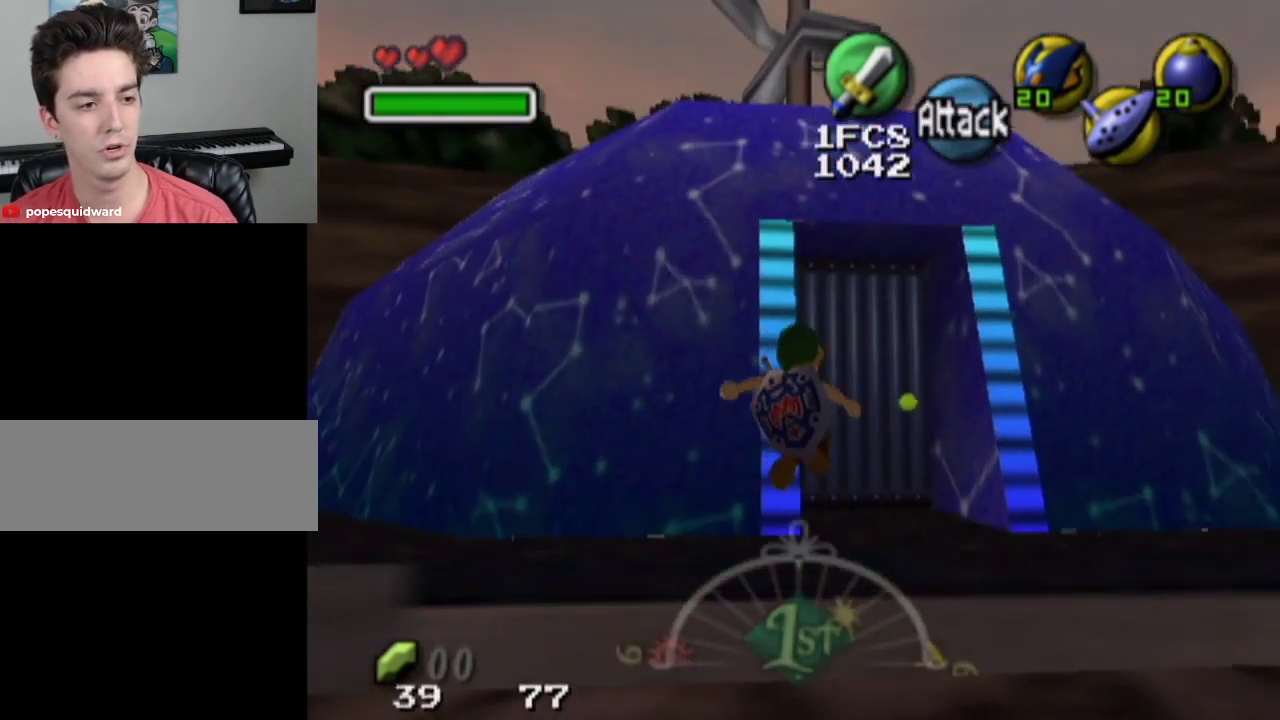
{"dt_ms": 400, "buttons": [], "left_stick": "up", "right_stick": "center", "events": [[133, "left_stick", "up-right"], [300, "left_stick", "up"]]}
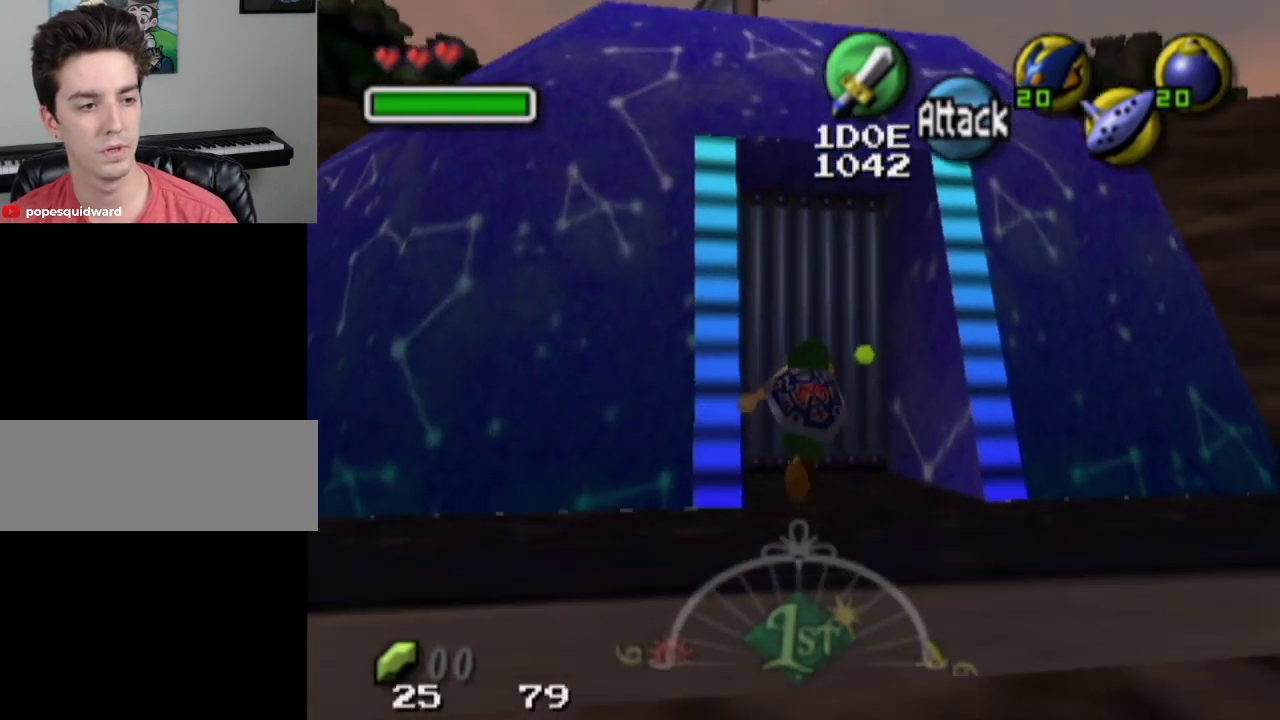
{"dt_ms": 700, "buttons": [], "left_stick": "center", "right_stick": "center", "events": [[233, "CROSS", "down"], [300, "left_stick", "center"], [400, "CROSS", "up"]]}
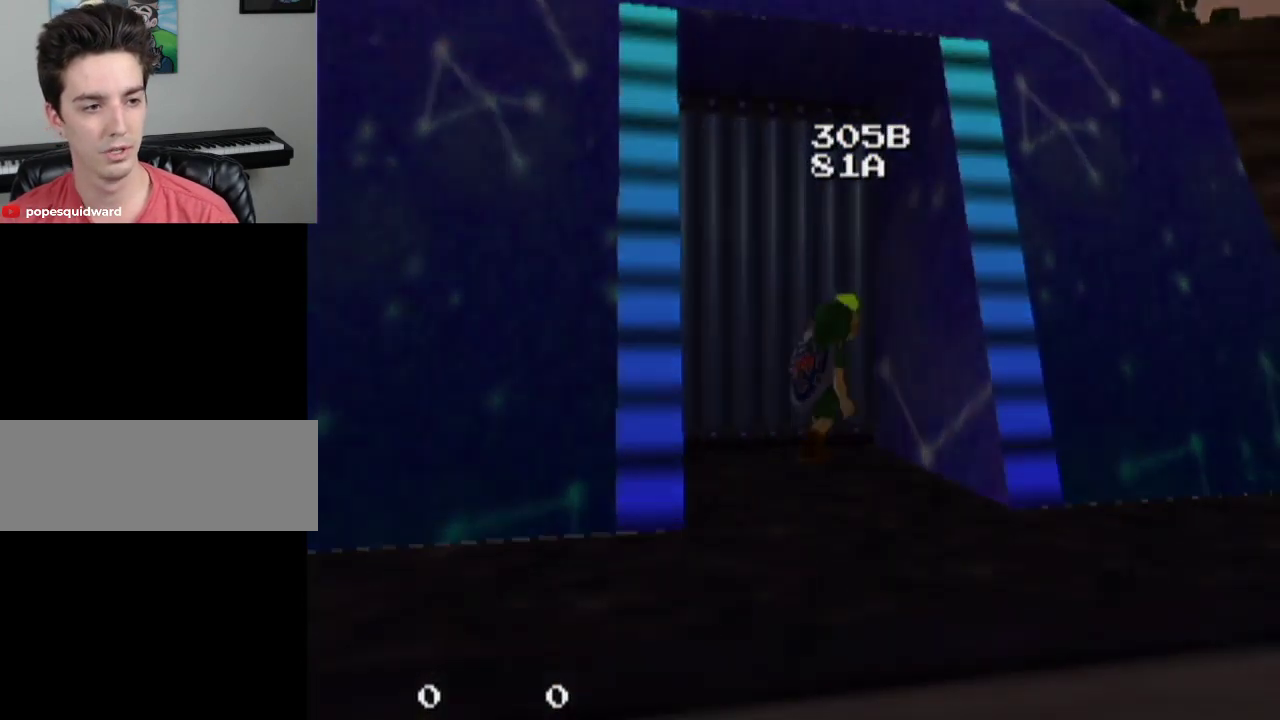
{"dt_ms": 500, "buttons": [], "left_stick": "center", "right_stick": "center", "events": []}
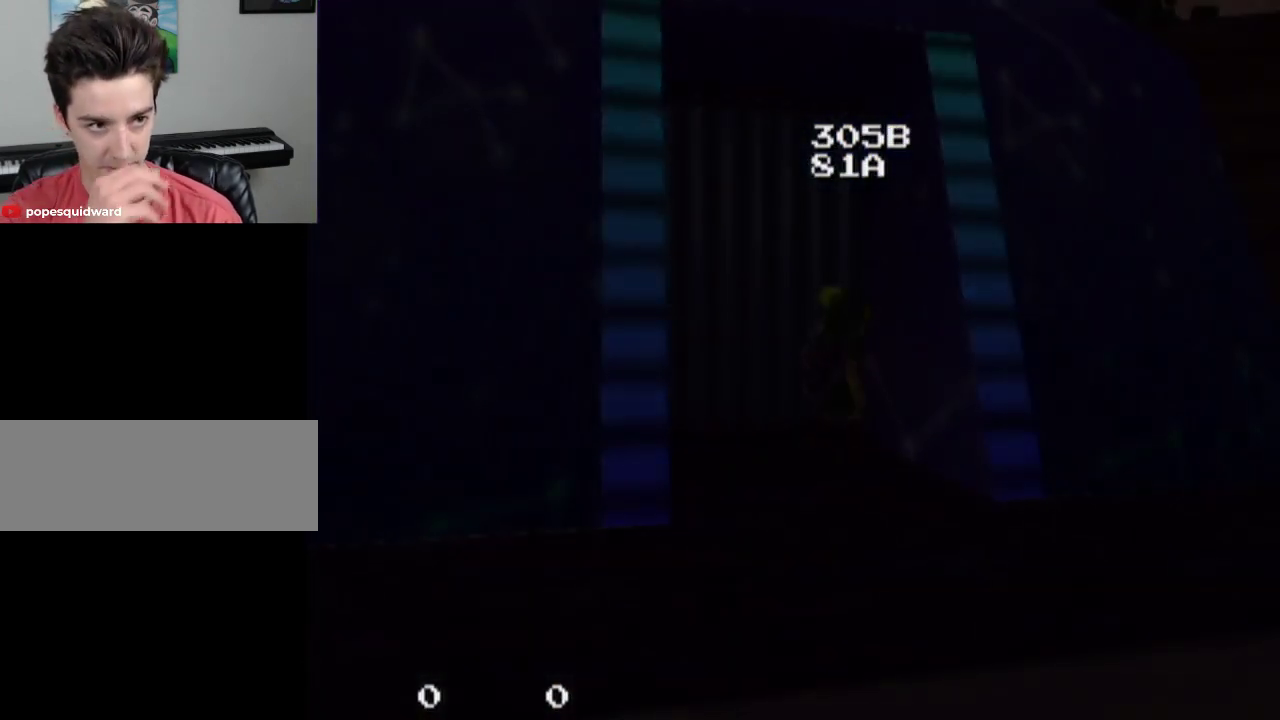
{"dt_ms": 500, "buttons": [], "left_stick": "center", "right_stick": "center", "events": []}
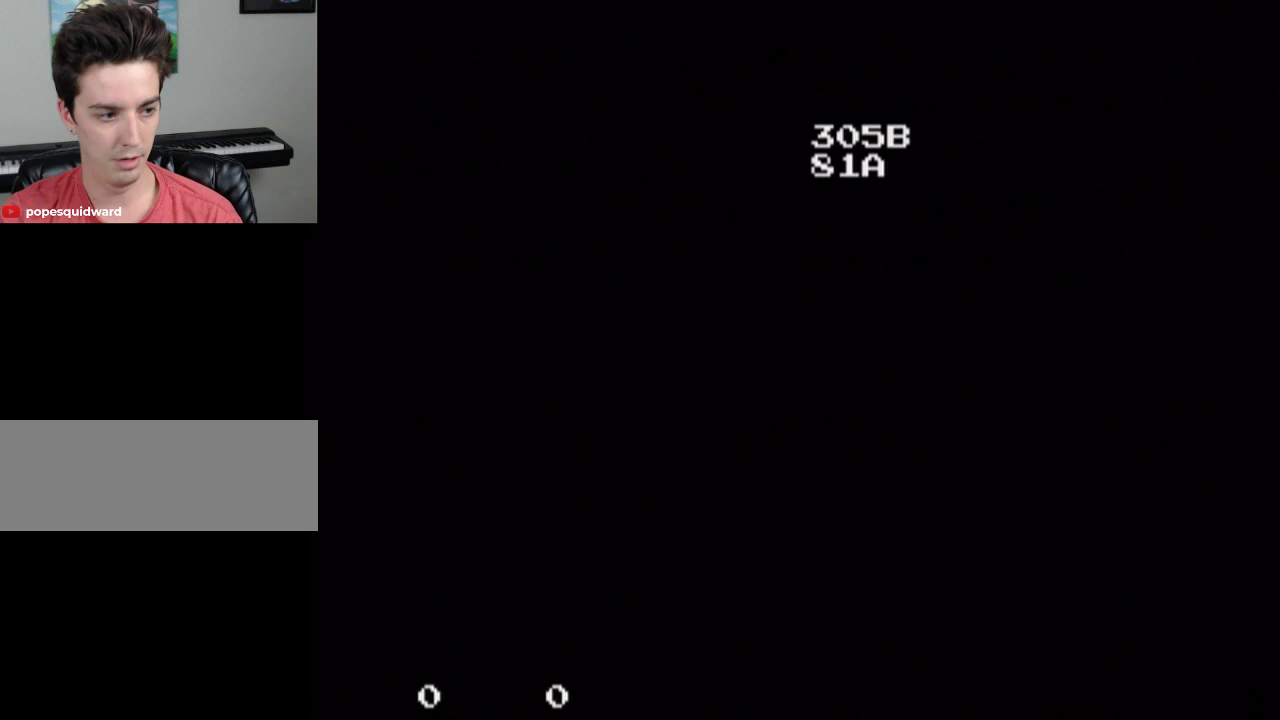
{"dt_ms": 500, "buttons": [], "left_stick": "center", "right_stick": "center", "events": []}
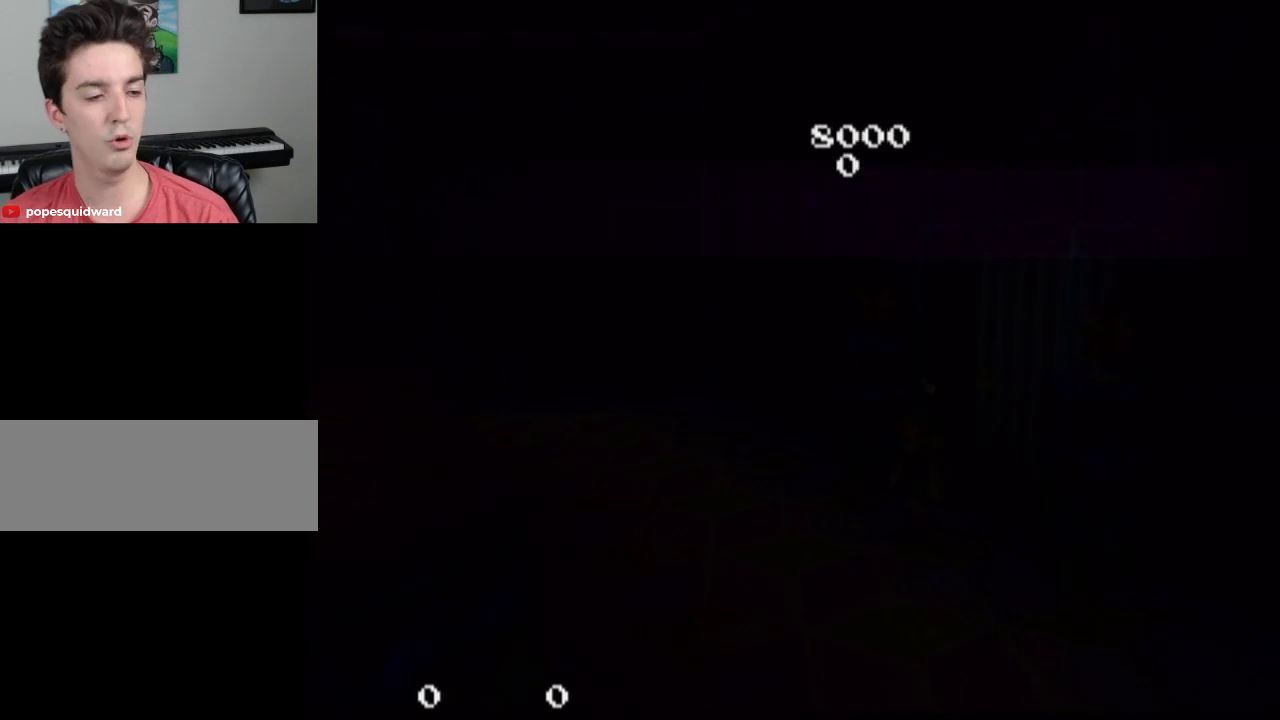
{"dt_ms": 500, "buttons": [], "left_stick": "center", "right_stick": "center", "events": []}
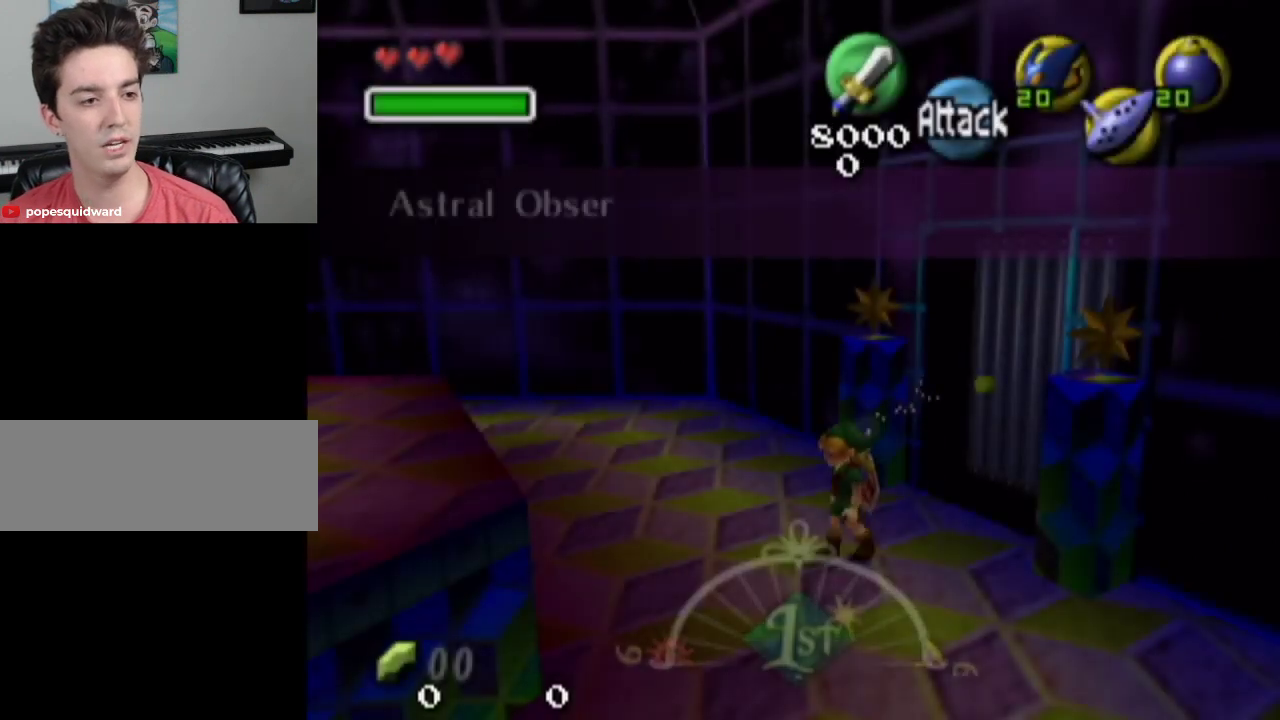
{"dt_ms": 300, "buttons": [], "left_stick": "center", "right_stick": "center", "events": []}
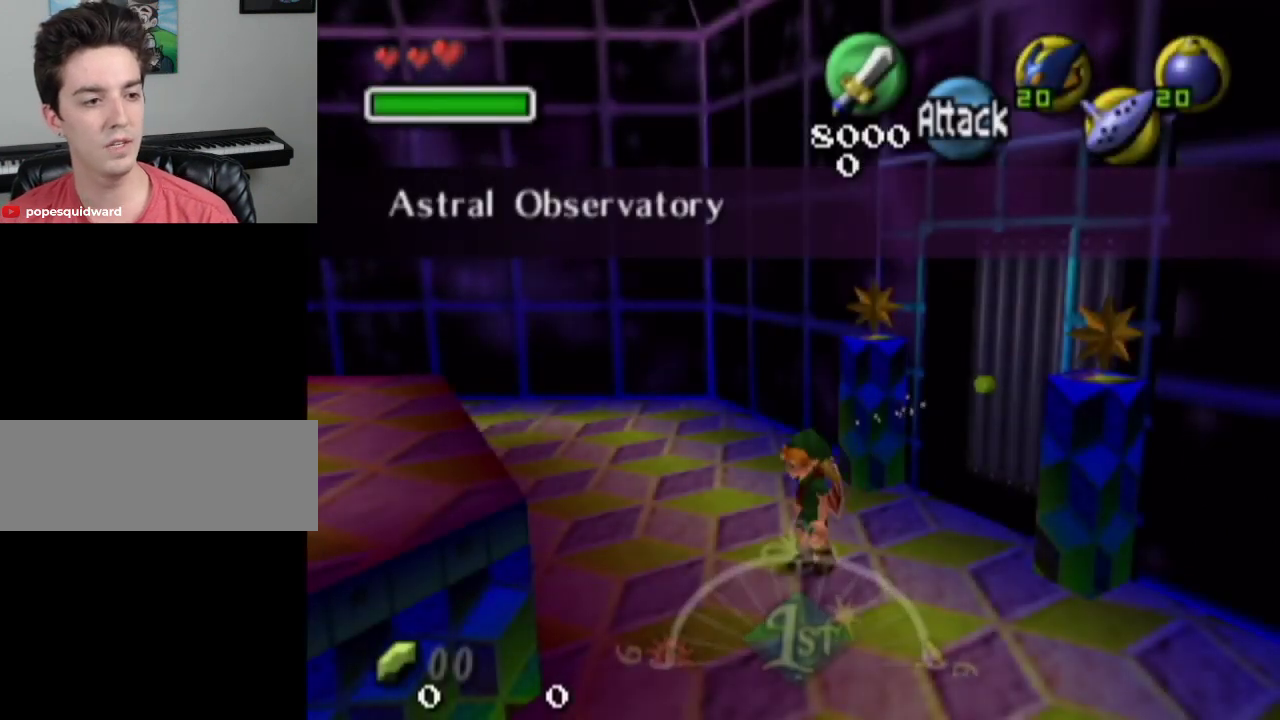
{"dt_ms": 200, "buttons": [], "left_stick": "down", "right_stick": "center", "events": [[67, "left_stick", "down"]]}
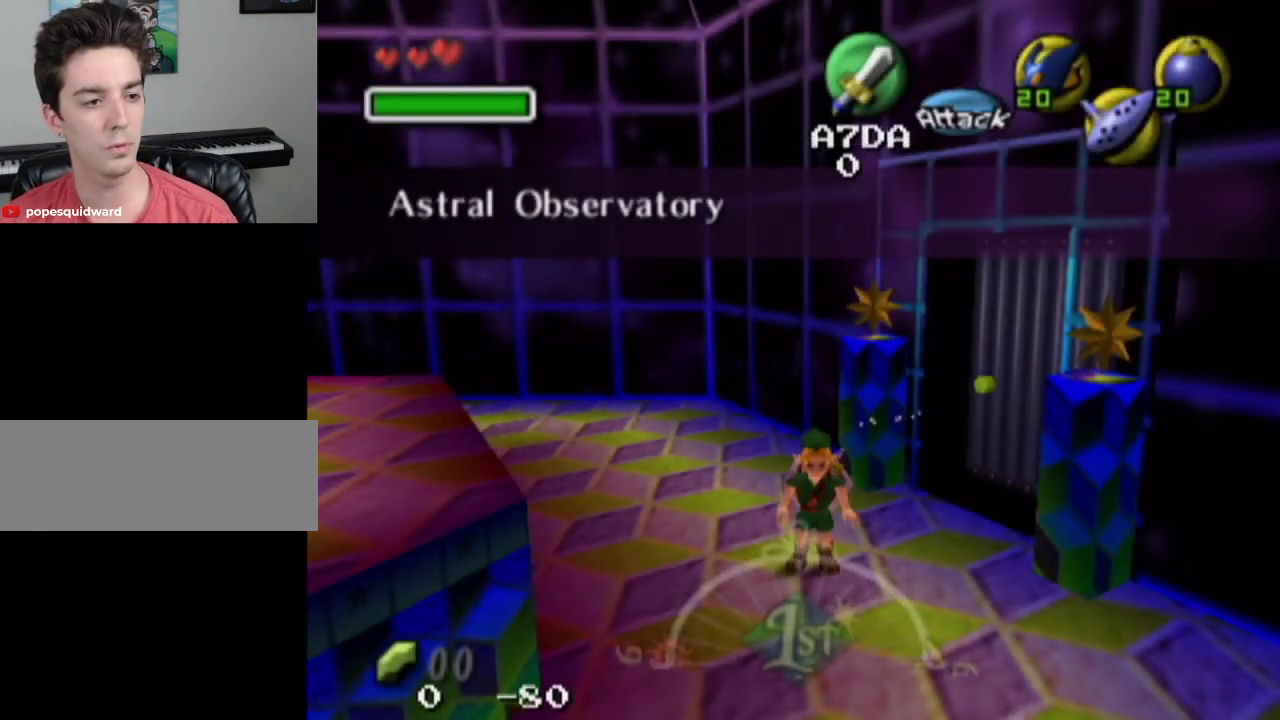
{"dt_ms": 400, "buttons": [], "left_stick": "down", "right_stick": "center", "events": [[67, "CROSS", "down"], [133, "CROSS", "up"], [133, "L1", "down"], [400, "L1", "up"]]}
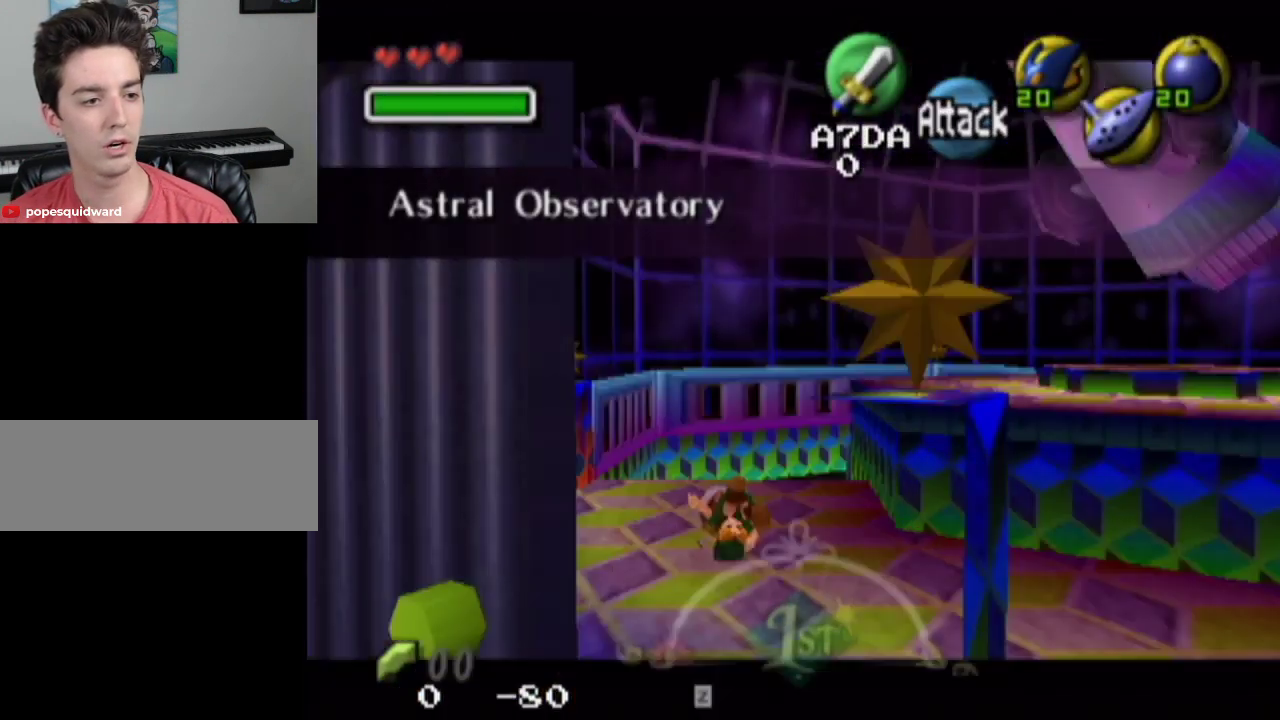
{"dt_ms": 300, "buttons": [], "left_stick": "up-right", "right_stick": "center", "events": [[33, "left_stick", "up"], [300, "left_stick", "up-right"]]}
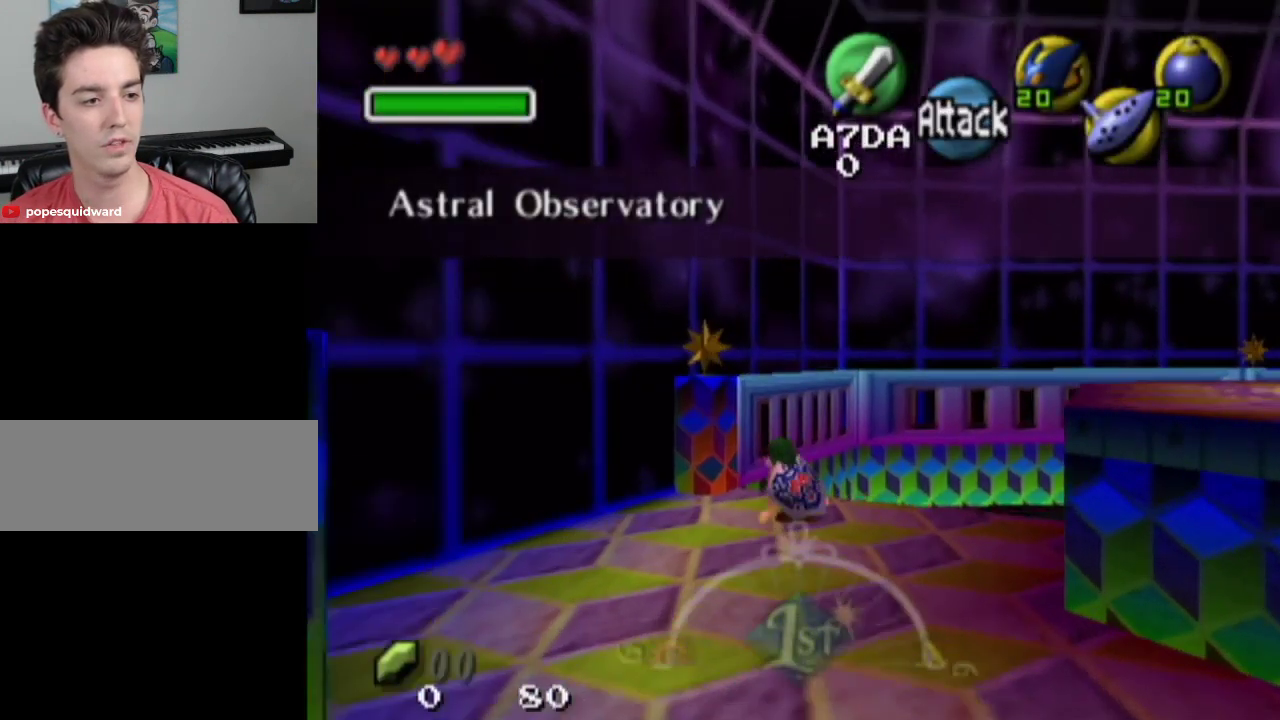
{"dt_ms": 300, "buttons": ["L1"], "left_stick": "up-right", "right_stick": "center", "events": [[167, "CROSS", "down"], [200, "L1", "down"], [233, "CROSS", "up"]]}
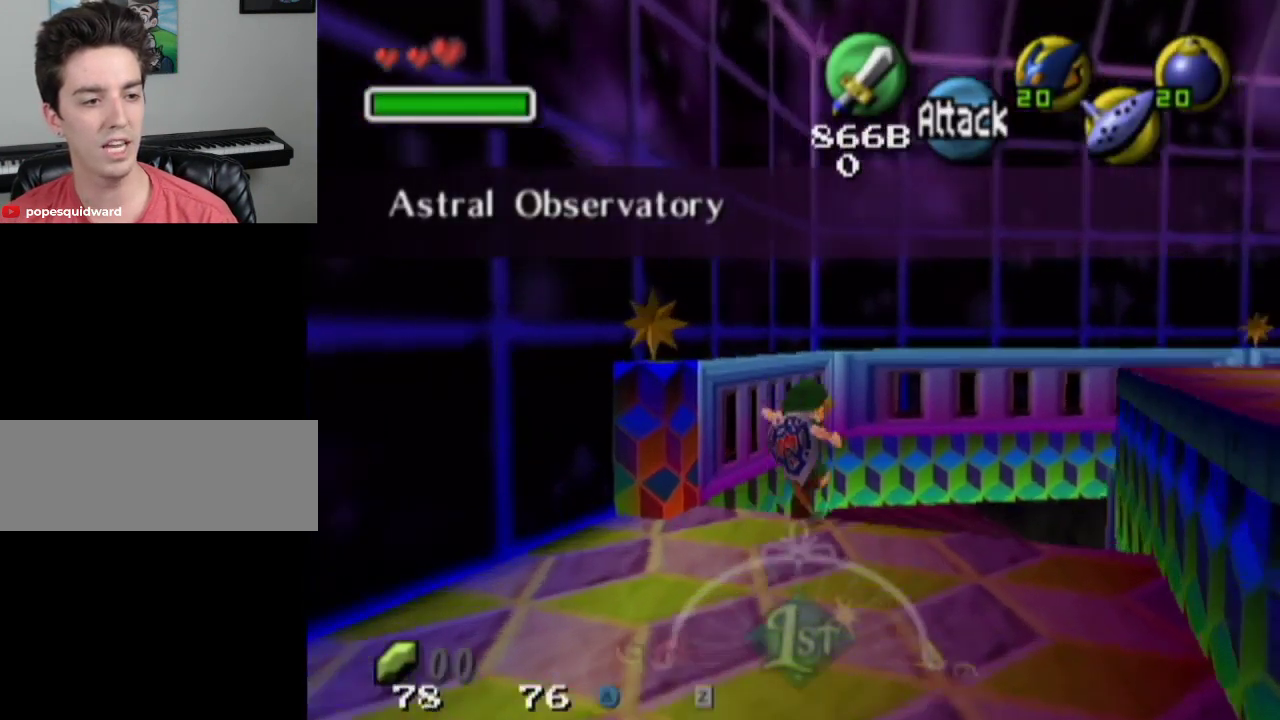
{"dt_ms": 500, "buttons": [], "left_stick": "up-right", "right_stick": "center", "events": [[200, "L1", "up"], [200, "left_stick", "up"], [500, "left_stick", "up-right"]]}
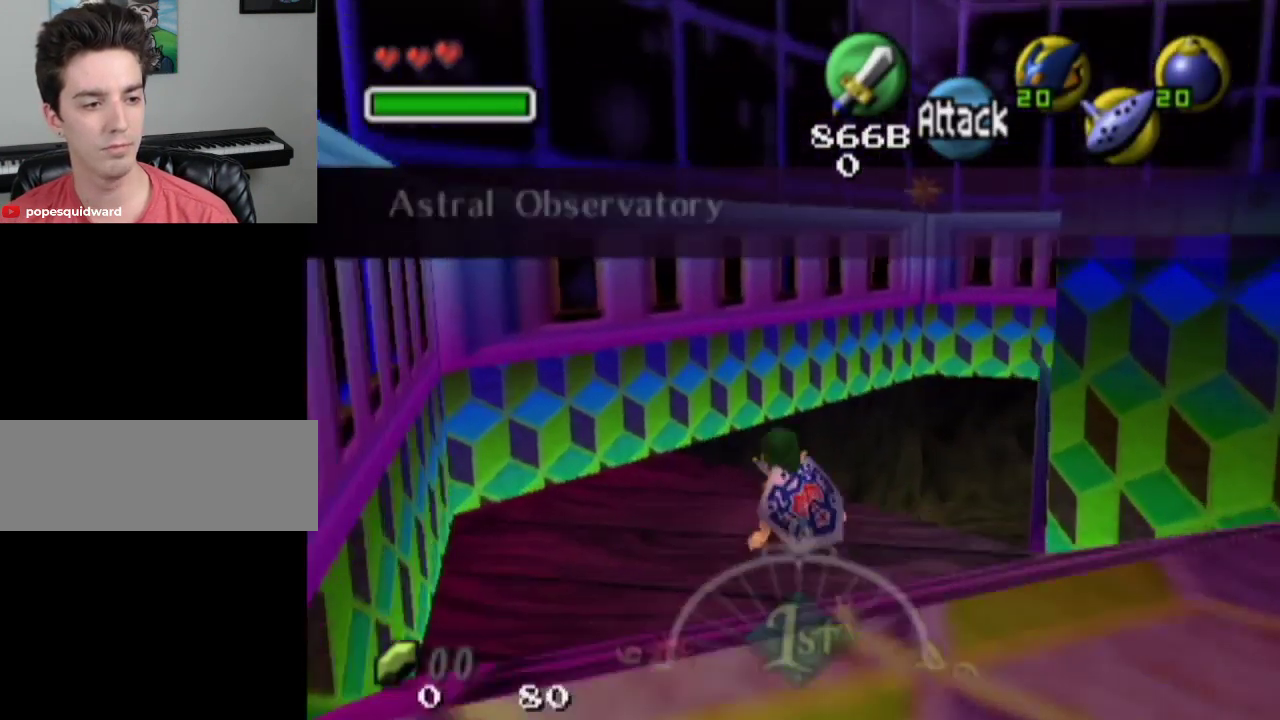
{"dt_ms": 300, "buttons": ["L1"], "left_stick": "up-right", "right_stick": "center", "events": [[167, "CROSS", "down"], [200, "L1", "down"], [267, "CROSS", "up"]]}
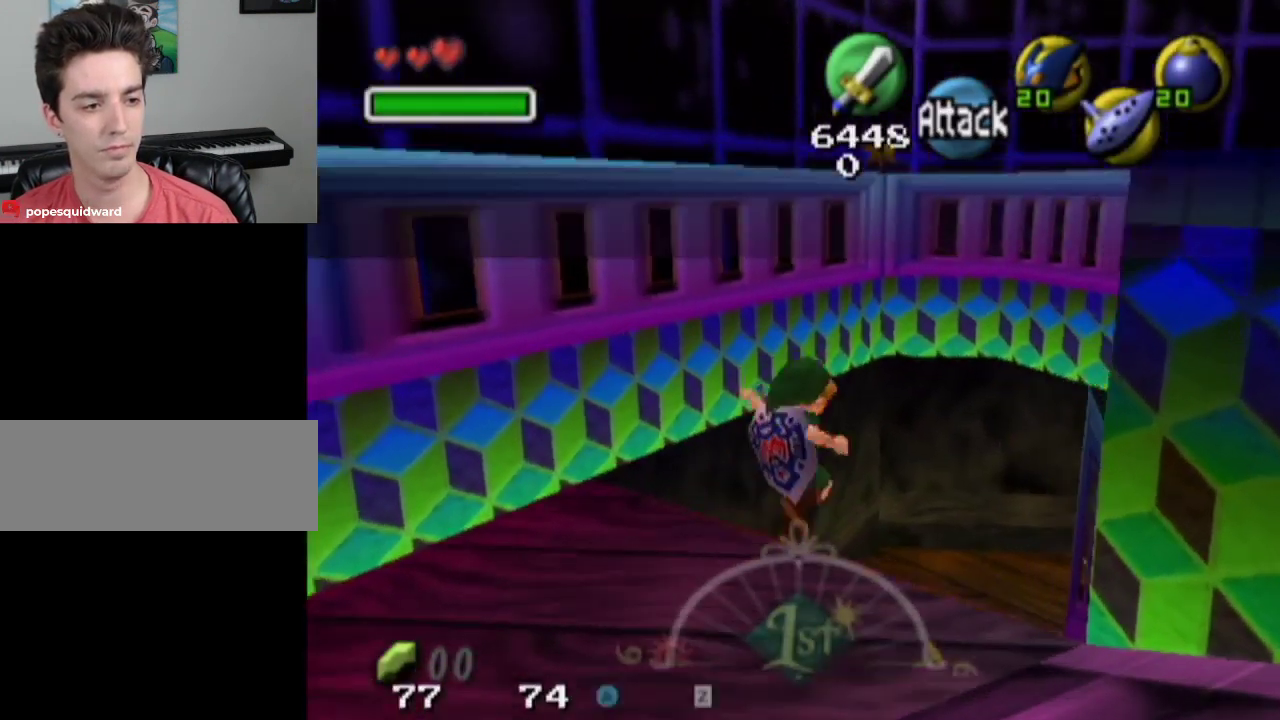
{"dt_ms": 400, "buttons": [], "left_stick": "up", "right_stick": "center", "events": [[167, "L1", "up"], [200, "left_stick", "up"]]}
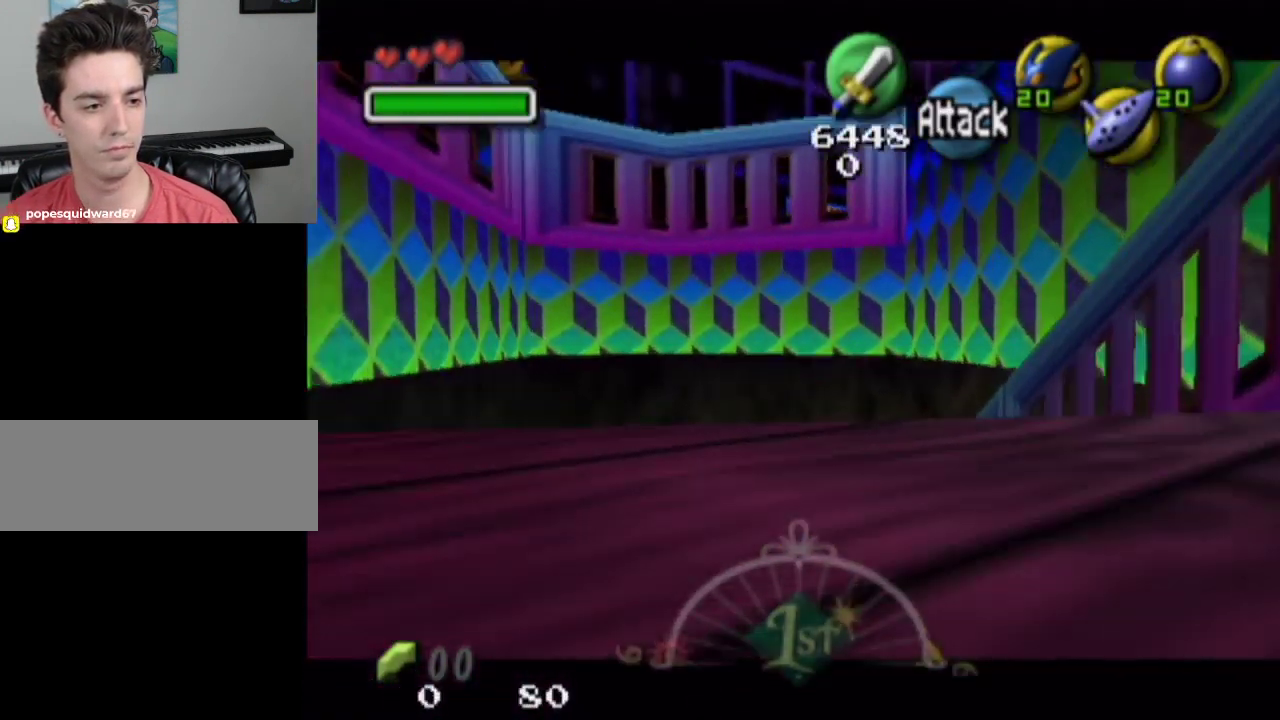
{"dt_ms": 500, "buttons": [], "left_stick": "up", "right_stick": "center", "events": []}
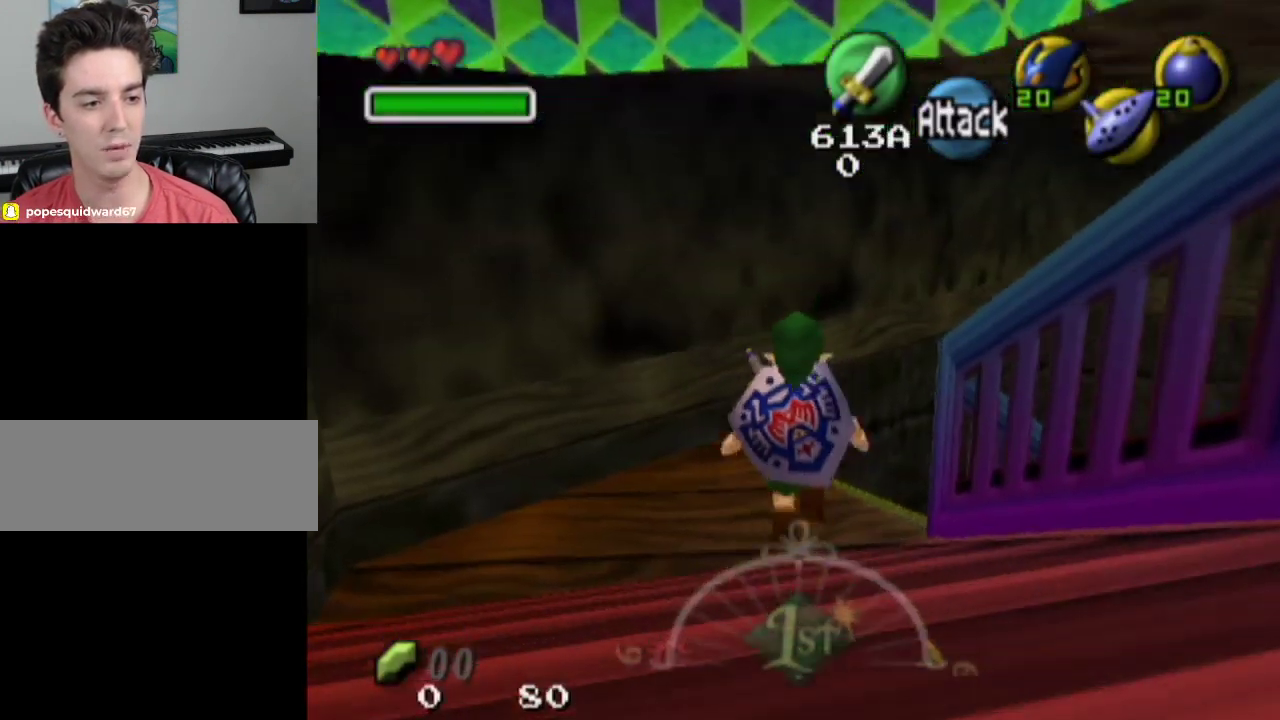
{"dt_ms": 200, "buttons": [], "left_stick": "up-right", "right_stick": "center", "events": [[133, "left_stick", "up-right"]]}
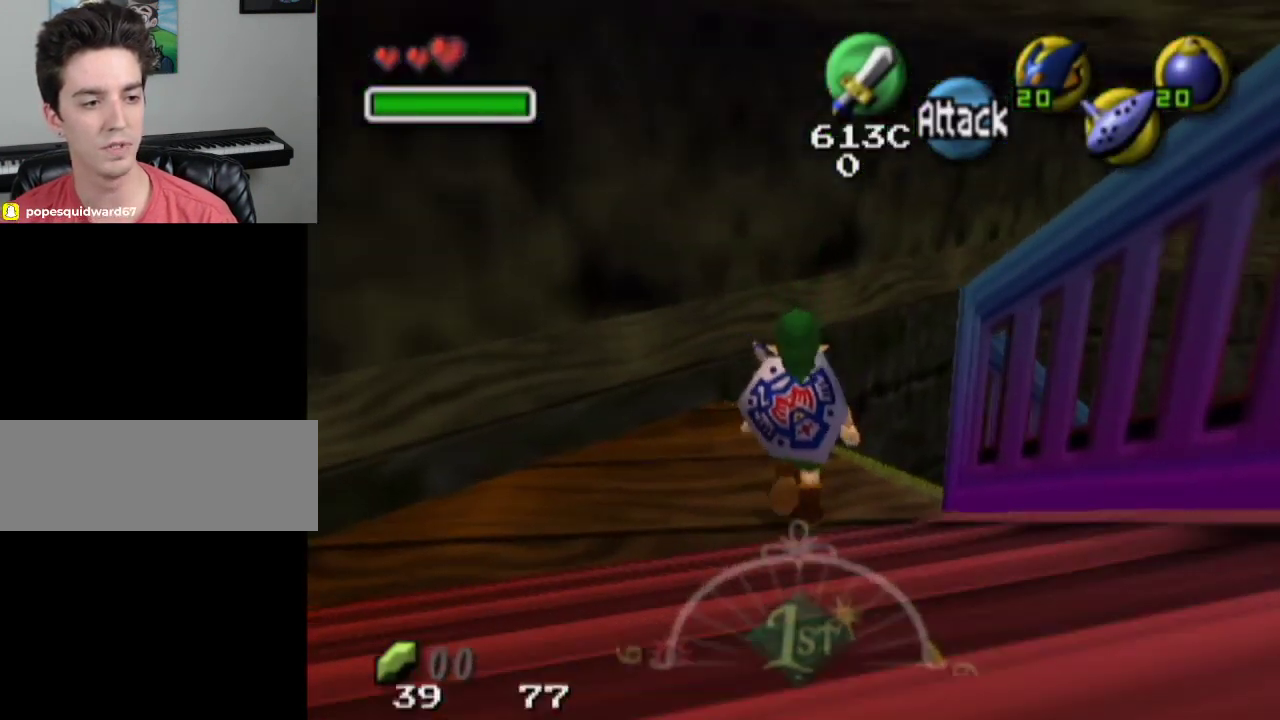
{"dt_ms": 500, "buttons": [], "left_stick": "up", "right_stick": "center", "events": [[167, "L1", "down"], [400, "L1", "up"], [467, "left_stick", "up"]]}